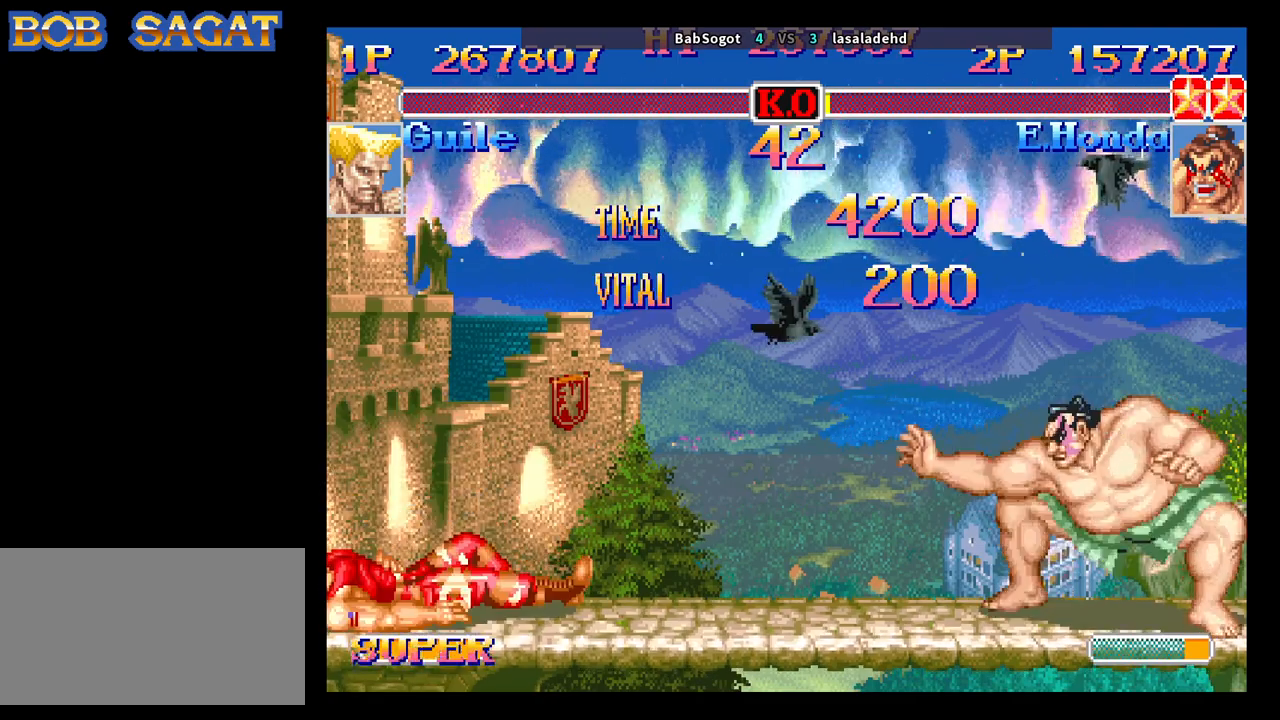
Gameplay with a controller (arcade stick); each line is a JSON object with the inputs held at the frame after it. "events" lists button and stick changes between this image and that frame as [ms after this image, input, new state], when the widget could be followed in between. Not read: L3 R3.
{"buttons": ["START"], "left_stick": "center", "events": []}
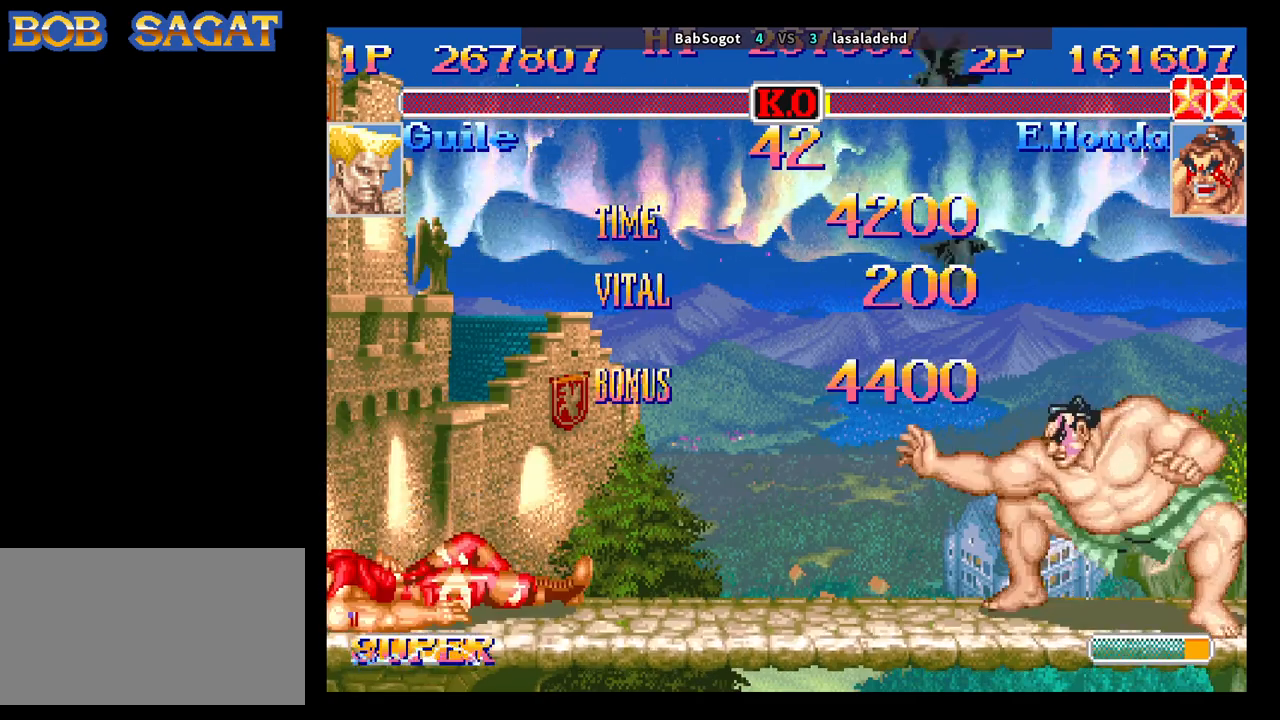
{"buttons": ["START"], "left_stick": "center", "events": []}
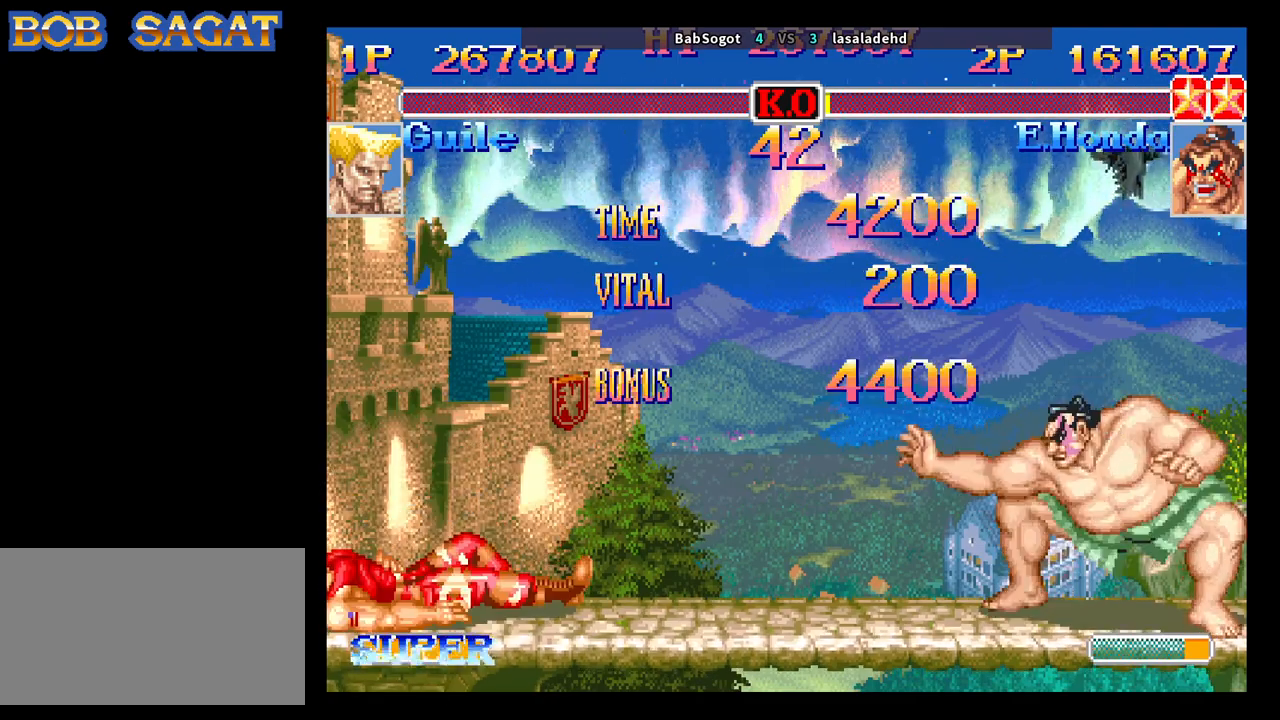
{"buttons": ["START"], "left_stick": "center", "events": []}
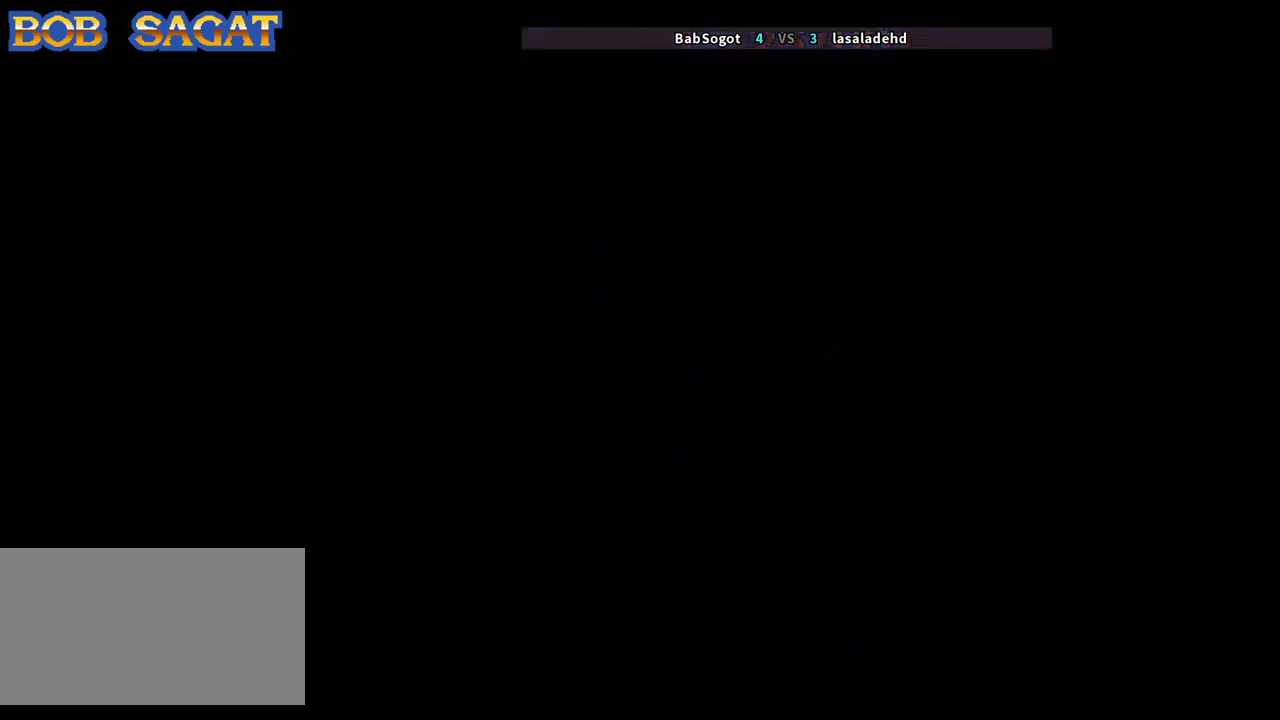
{"buttons": ["START"], "left_stick": "center", "events": []}
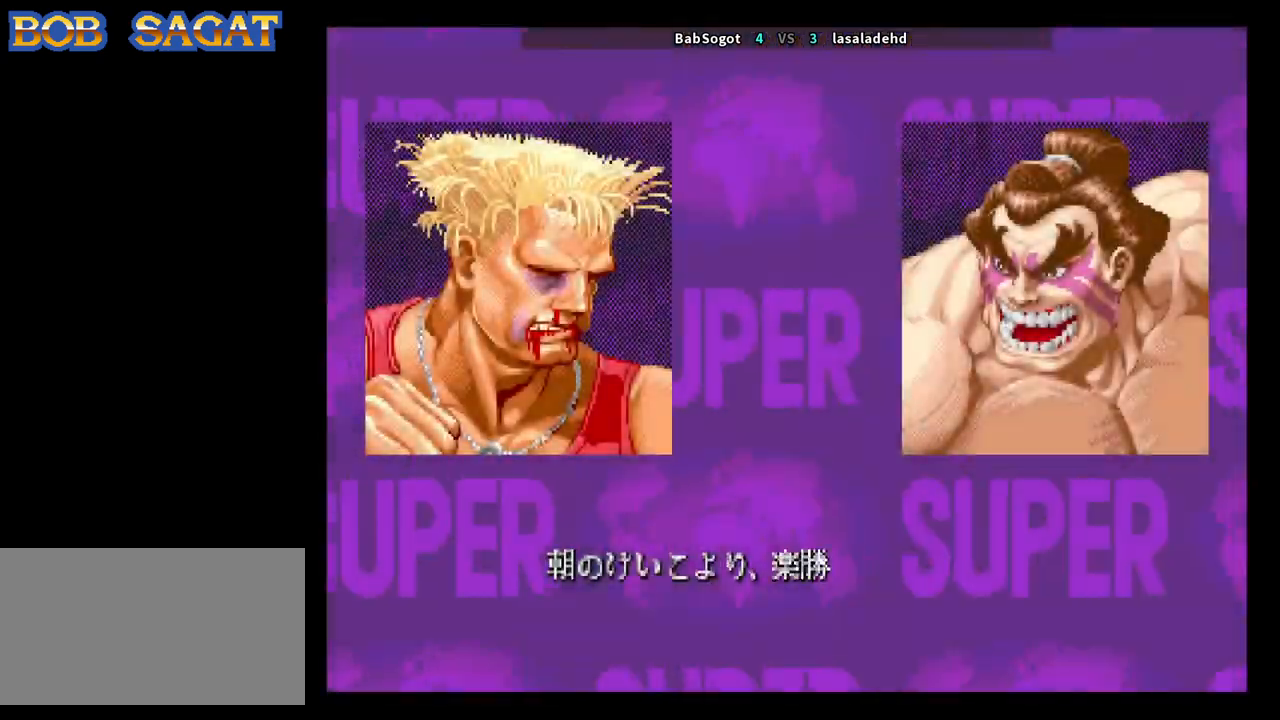
{"buttons": ["START"], "left_stick": "center", "events": []}
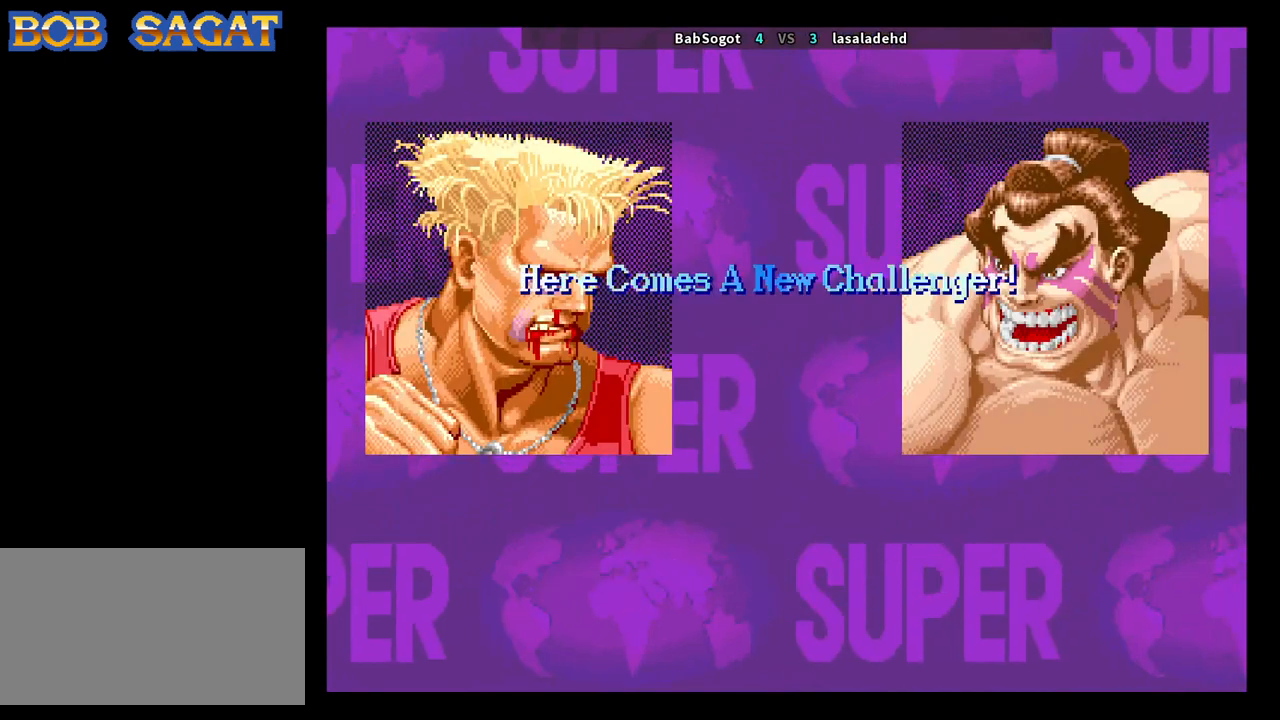
{"buttons": ["START"], "left_stick": "center", "events": []}
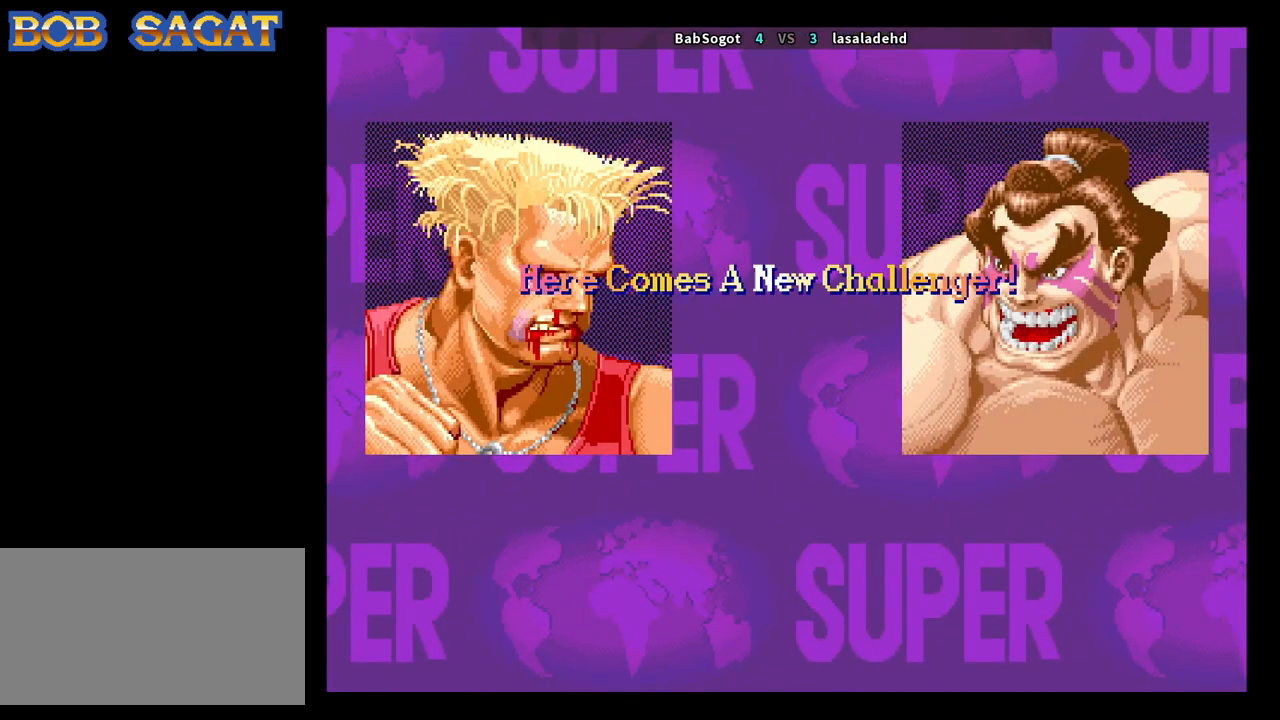
{"buttons": ["START"], "left_stick": "center", "events": []}
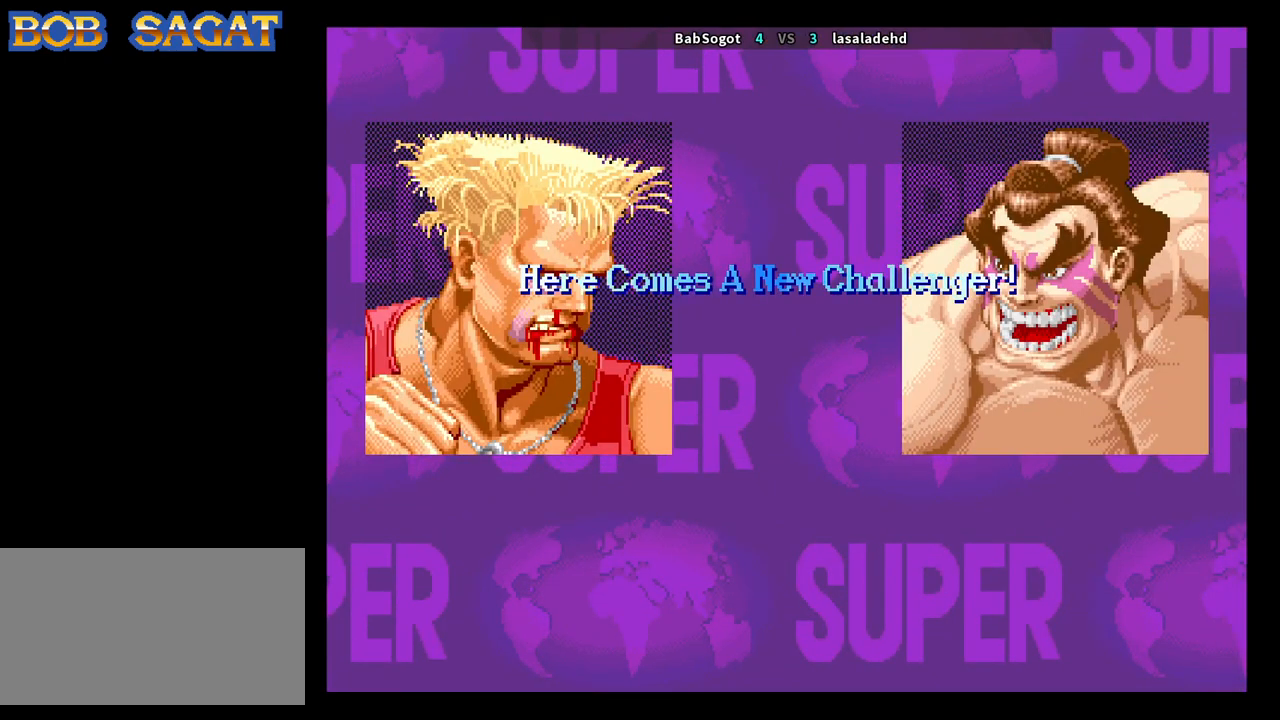
{"buttons": [], "left_stick": "center", "events": [[100, "START", "up"]]}
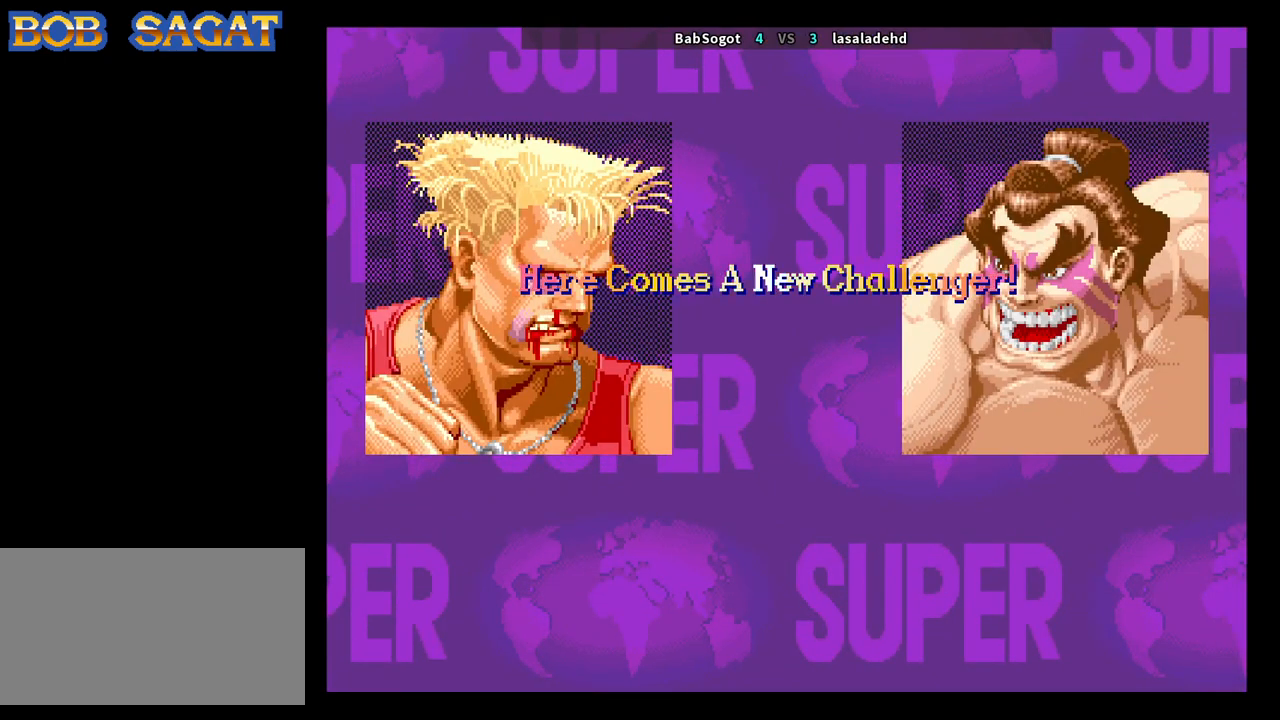
{"buttons": [], "left_stick": "center", "events": []}
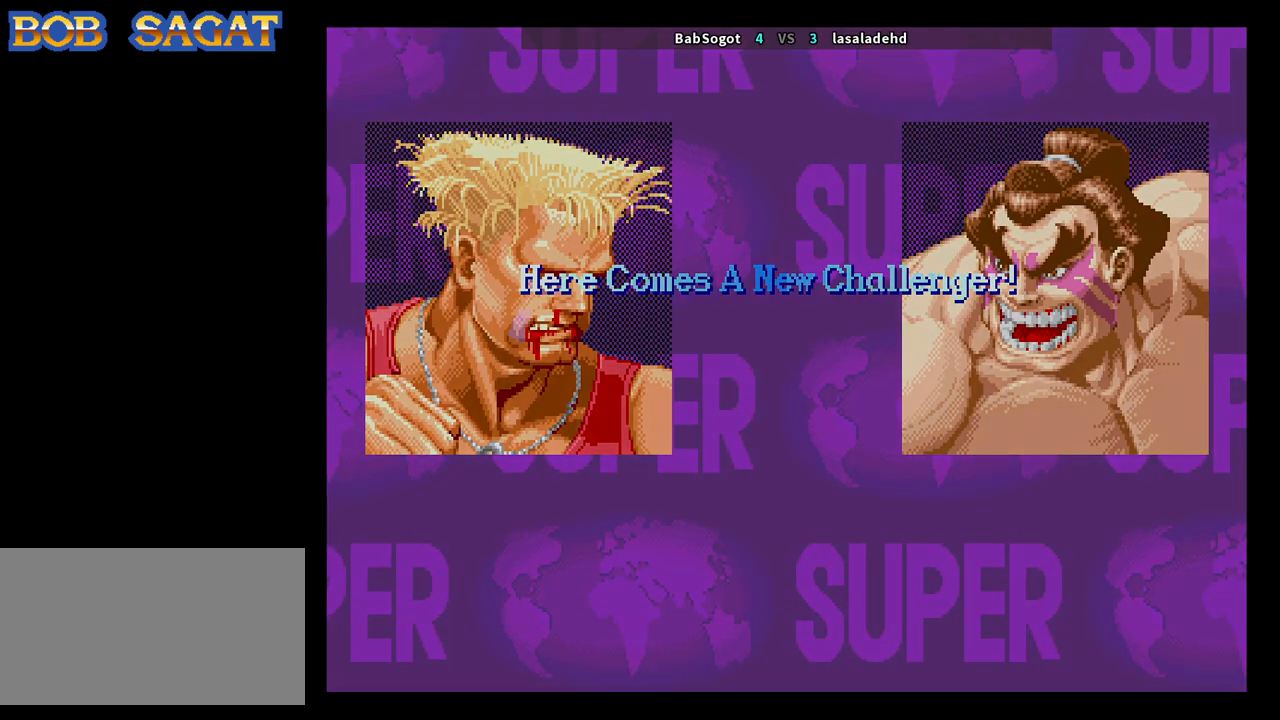
{"buttons": [], "left_stick": "center", "events": []}
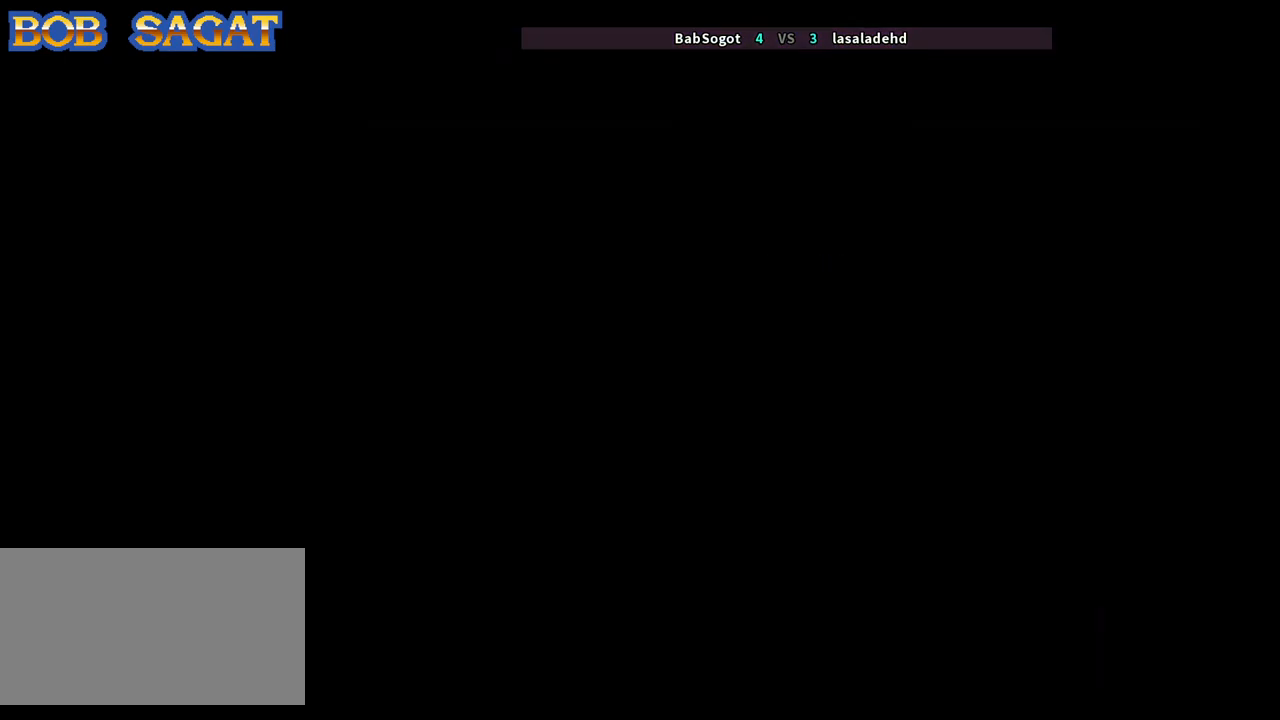
{"buttons": [], "left_stick": "center", "events": []}
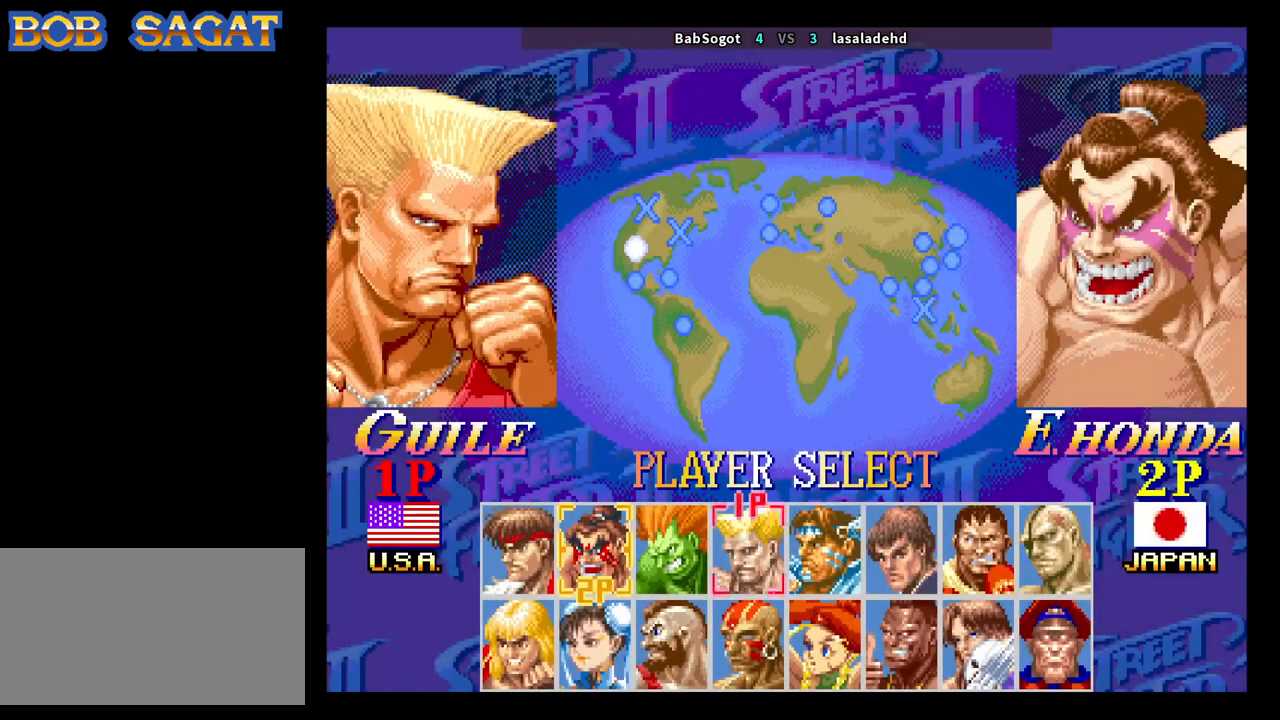
{"buttons": [], "left_stick": "center", "events": []}
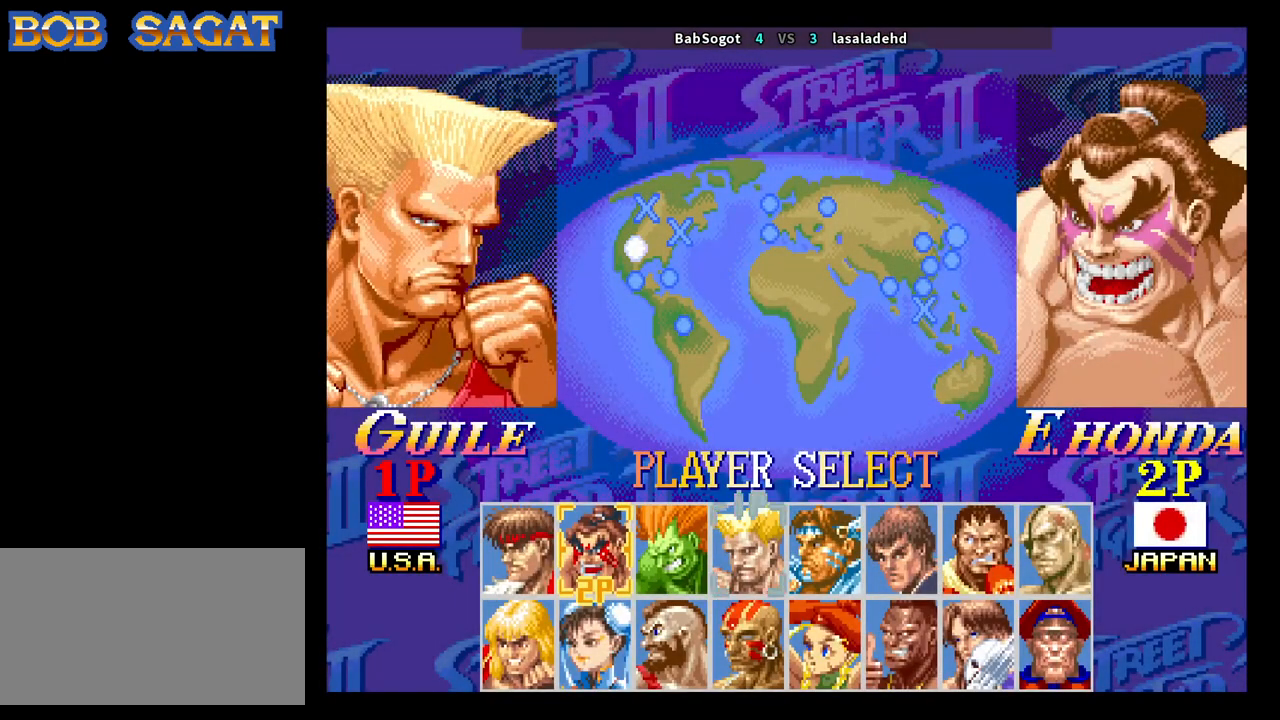
{"buttons": [], "left_stick": "left", "events": [[417, "left_stick", "left"]]}
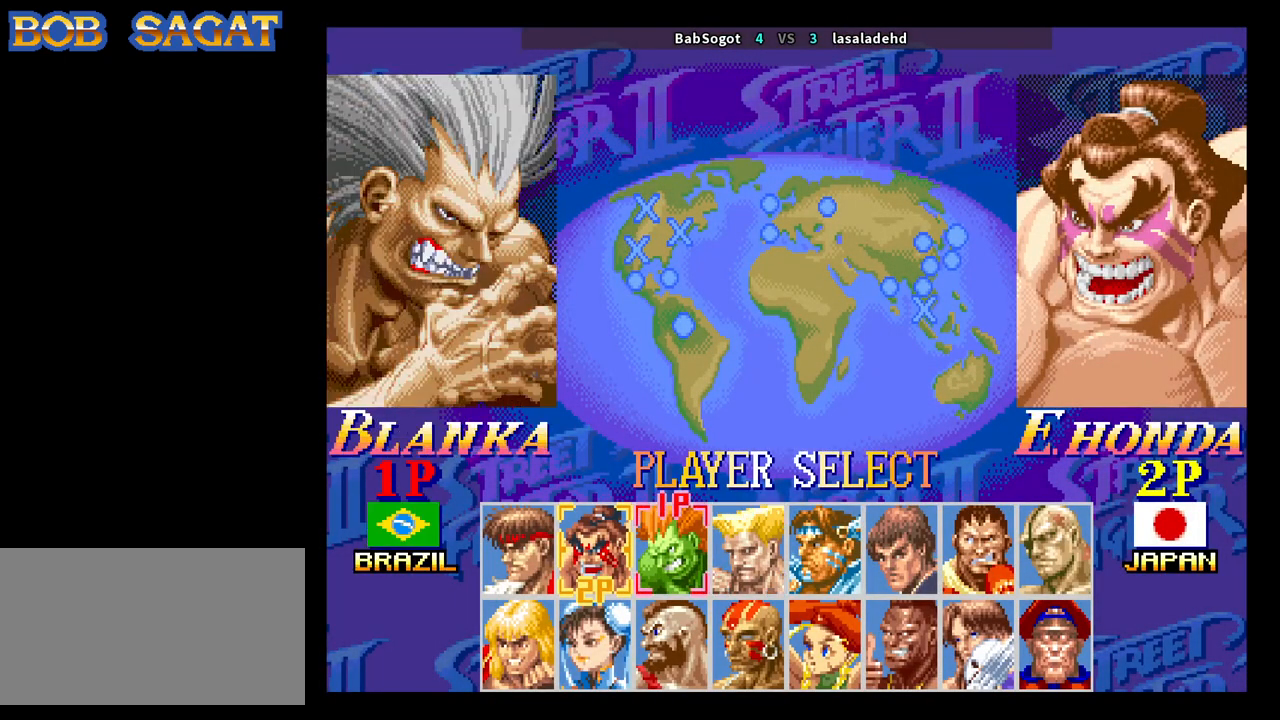
{"buttons": ["CROSS", "SQUARE", "TRIANGLE", "R1"], "left_stick": "center", "events": [[50, "CIRCLE", "down"], [233, "CIRCLE", "up"], [283, "left_stick", "center"], [400, "CROSS", "down"], [417, "SQUARE", "down"], [450, "TRIANGLE", "down"], [467, "R1", "down"]]}
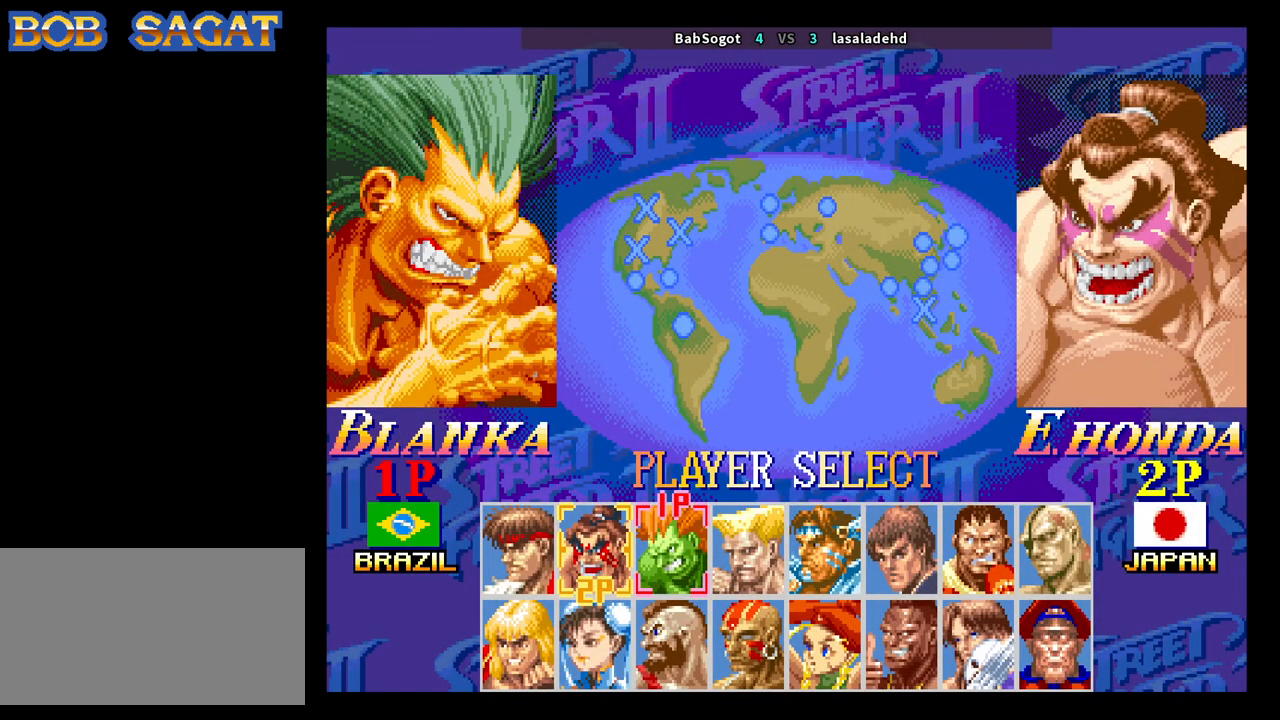
{"buttons": ["CROSS", "SQUARE", "TRIANGLE", "R1"], "left_stick": "center", "events": []}
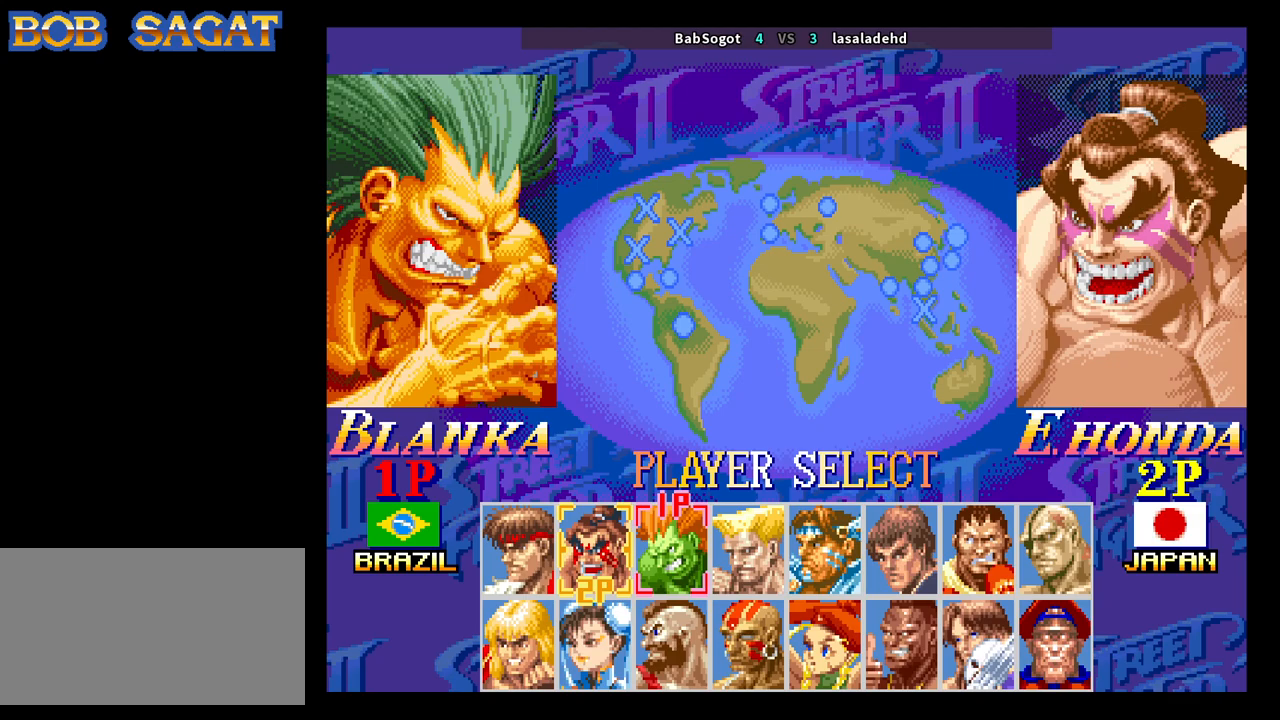
{"buttons": ["CROSS", "SQUARE", "TRIANGLE", "R1"], "left_stick": "center", "events": []}
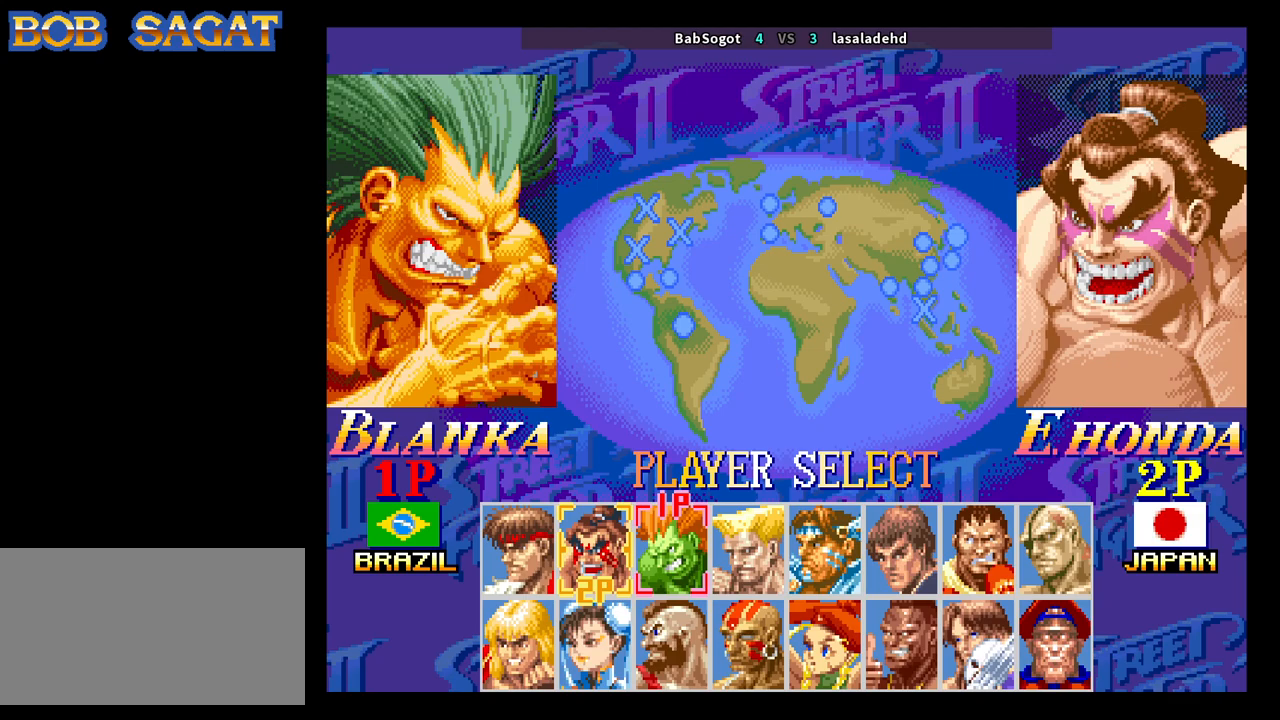
{"buttons": ["CROSS", "SQUARE", "TRIANGLE", "R1"], "left_stick": "center", "events": []}
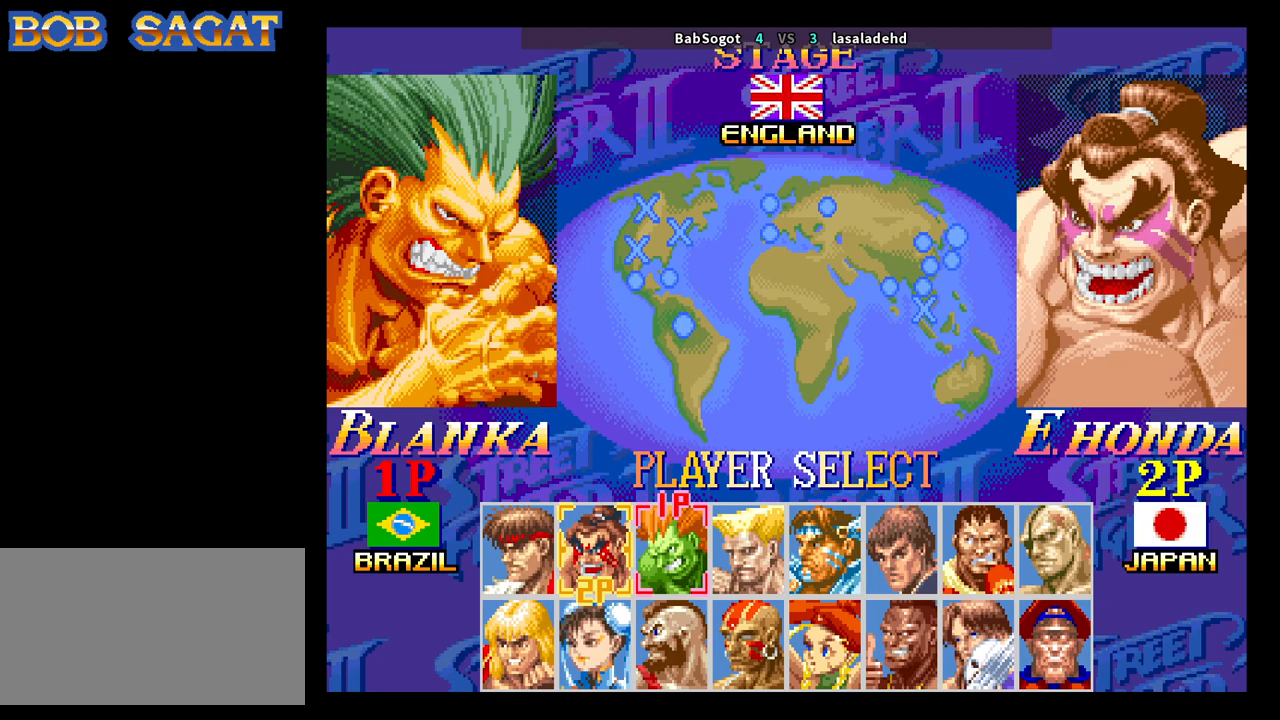
{"buttons": ["CROSS", "SQUARE", "TRIANGLE", "R1"], "left_stick": "center", "events": []}
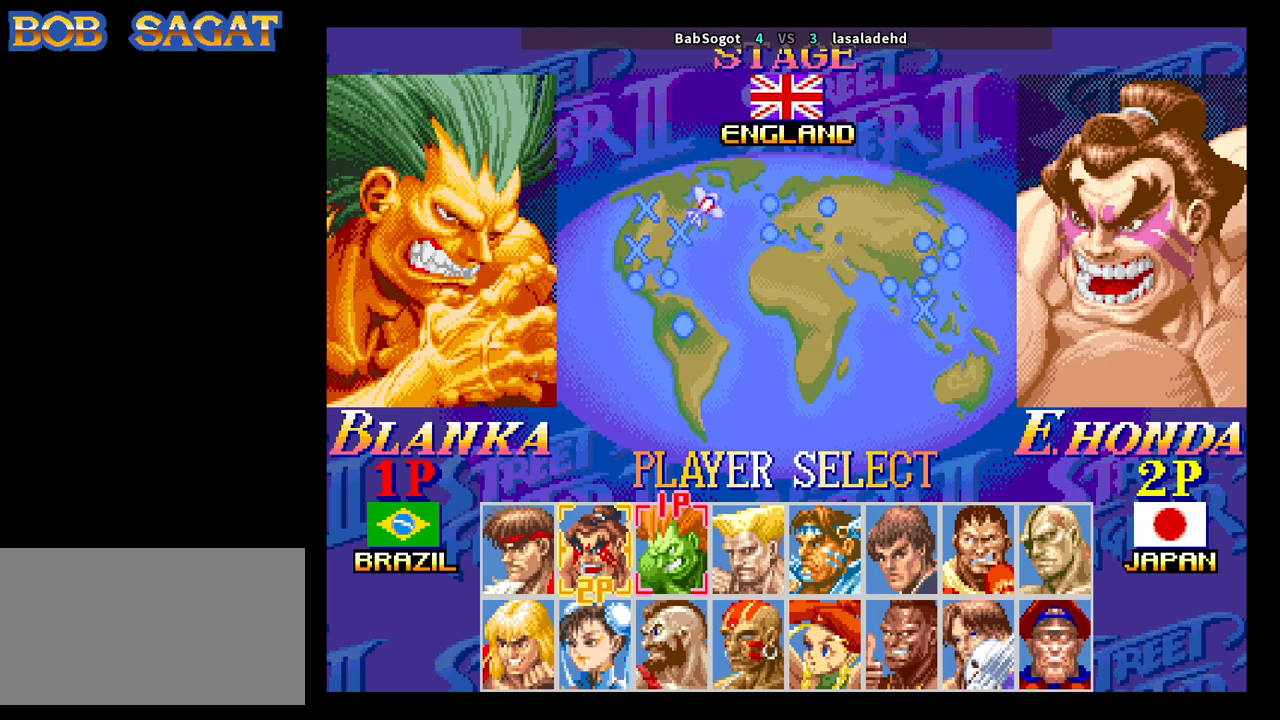
{"buttons": ["CROSS", "SQUARE", "TRIANGLE", "R1"], "left_stick": "center", "events": []}
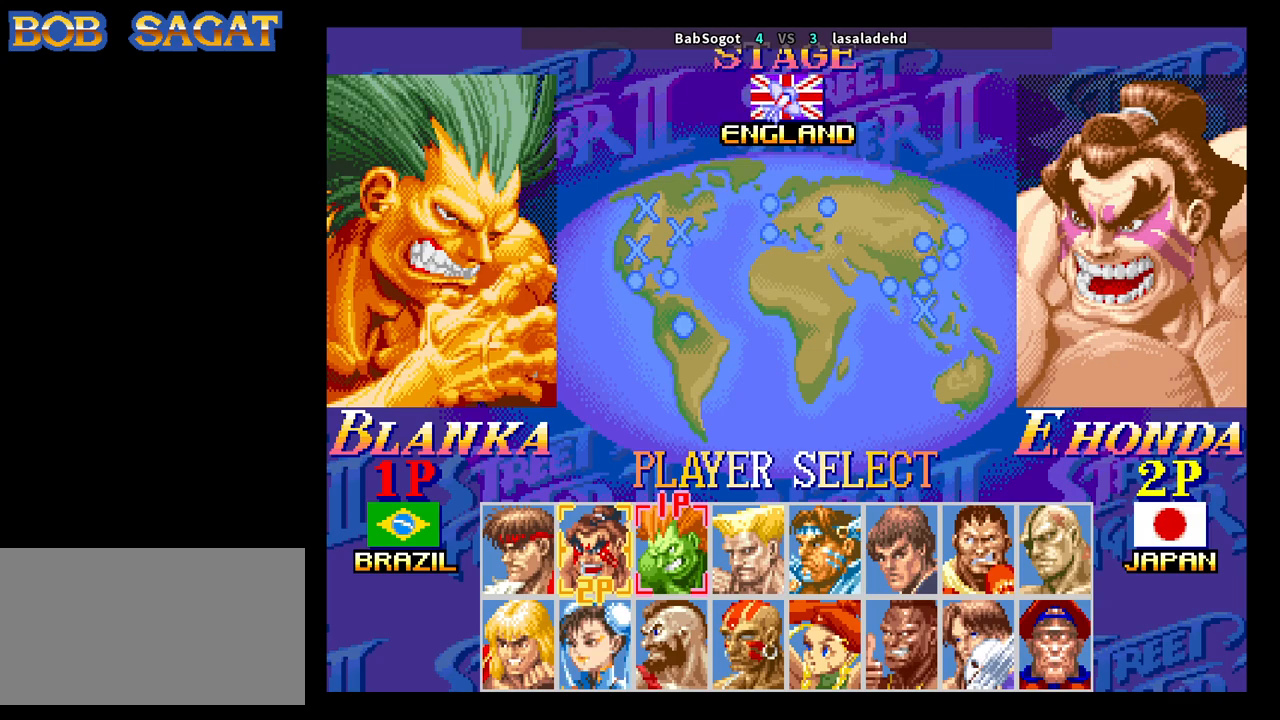
{"buttons": ["CROSS", "SQUARE", "TRIANGLE", "R1"], "left_stick": "center", "events": []}
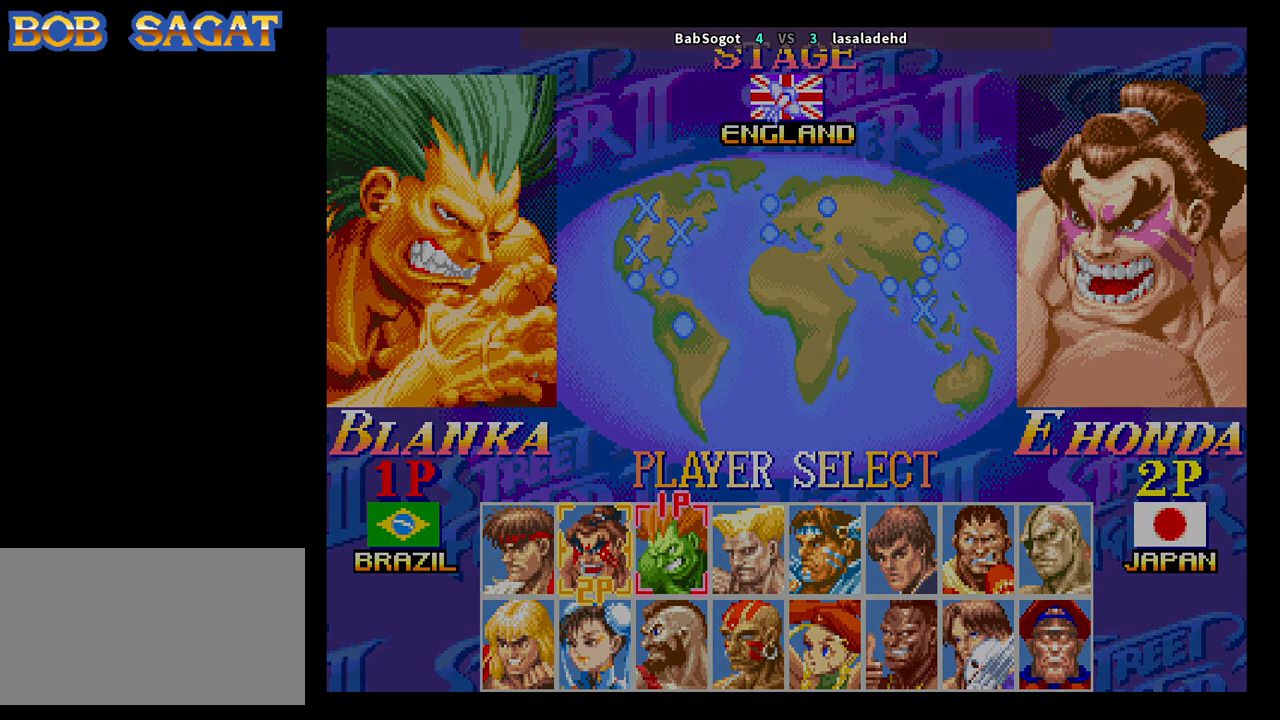
{"buttons": ["CROSS", "SQUARE", "TRIANGLE", "R1"], "left_stick": "center", "events": []}
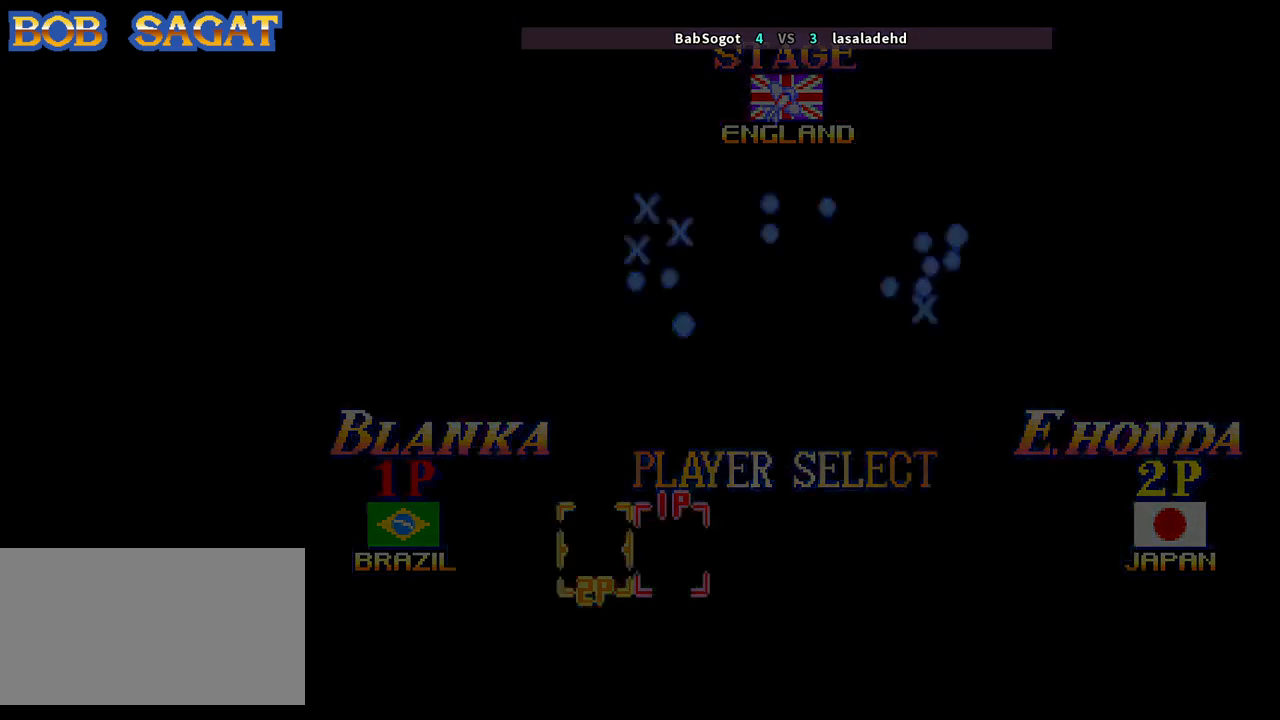
{"buttons": ["CROSS", "SQUARE", "TRIANGLE", "R1"], "left_stick": "center", "events": []}
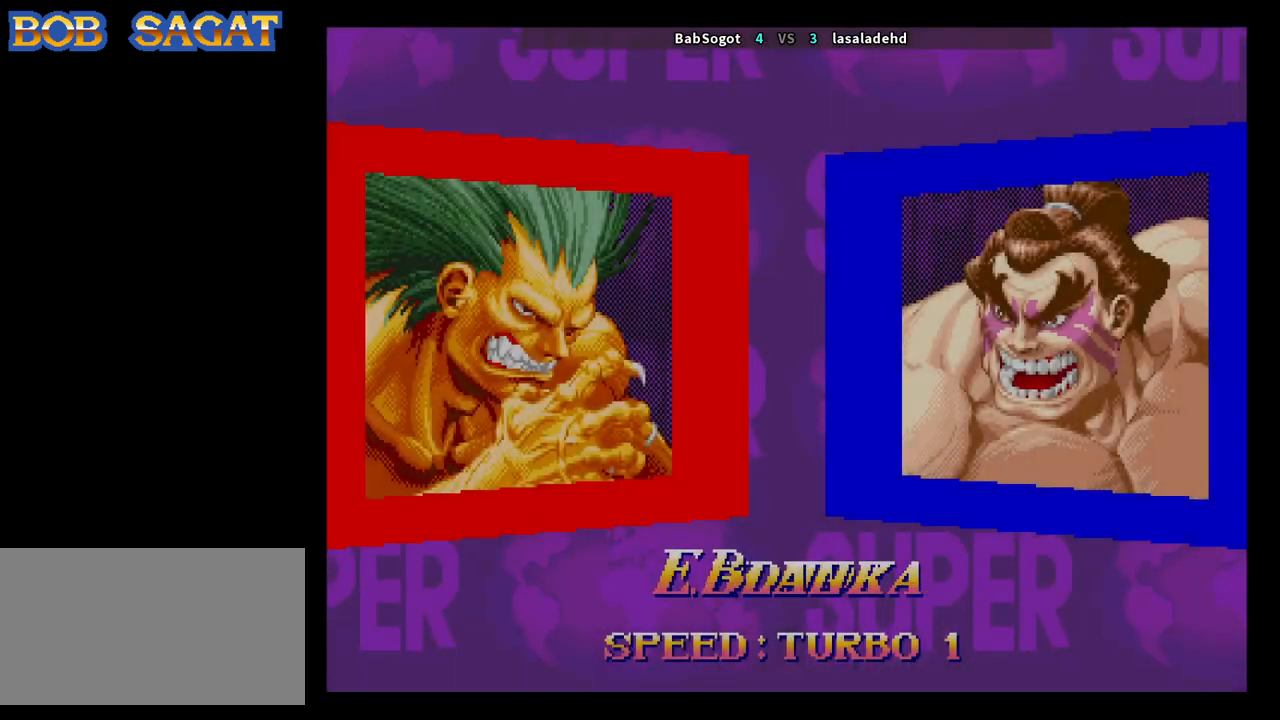
{"buttons": ["CROSS", "SQUARE", "TRIANGLE", "R1"], "left_stick": "center", "events": []}
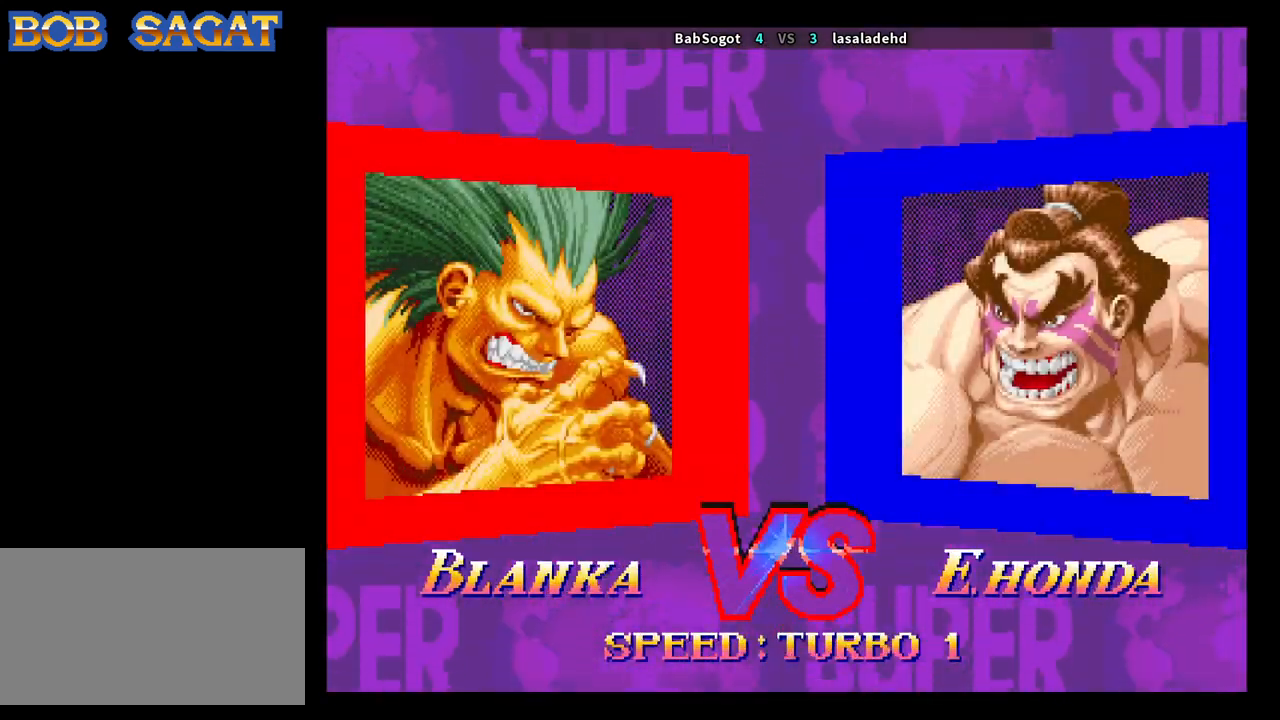
{"buttons": ["CROSS", "SQUARE", "TRIANGLE", "R1"], "left_stick": "center", "events": []}
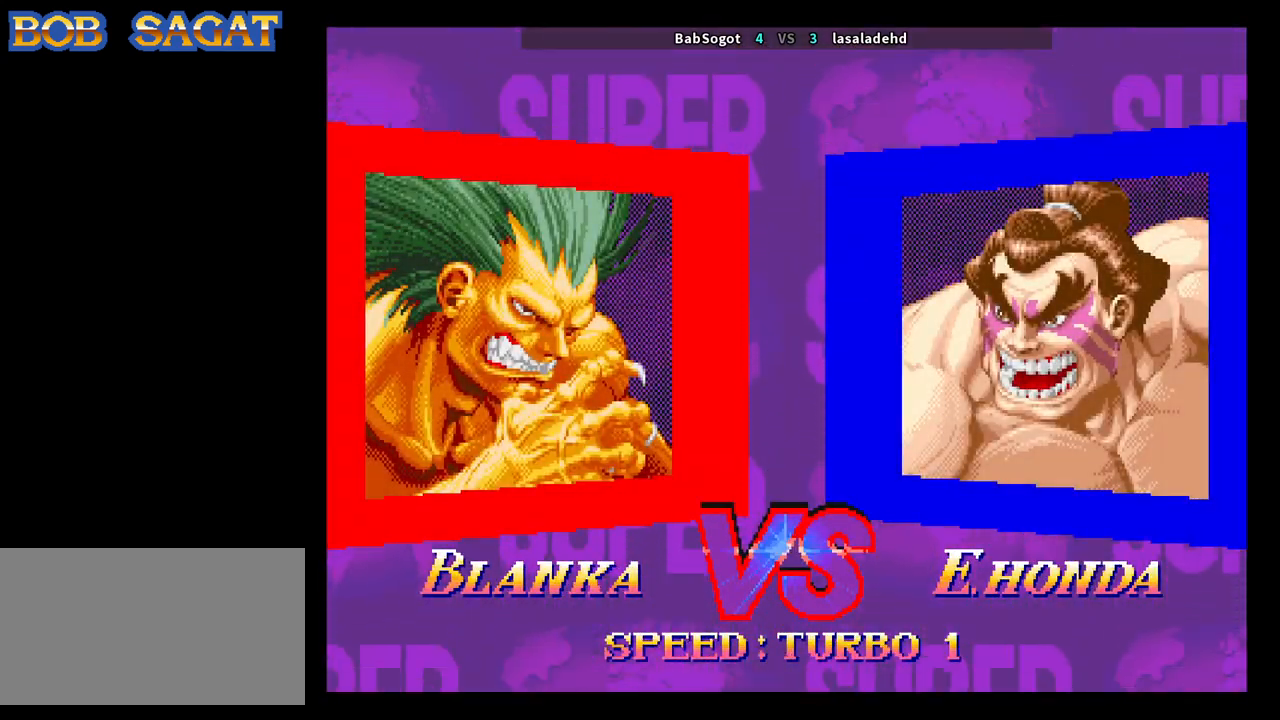
{"buttons": ["CROSS", "SQUARE", "TRIANGLE", "R1"], "left_stick": "center", "events": []}
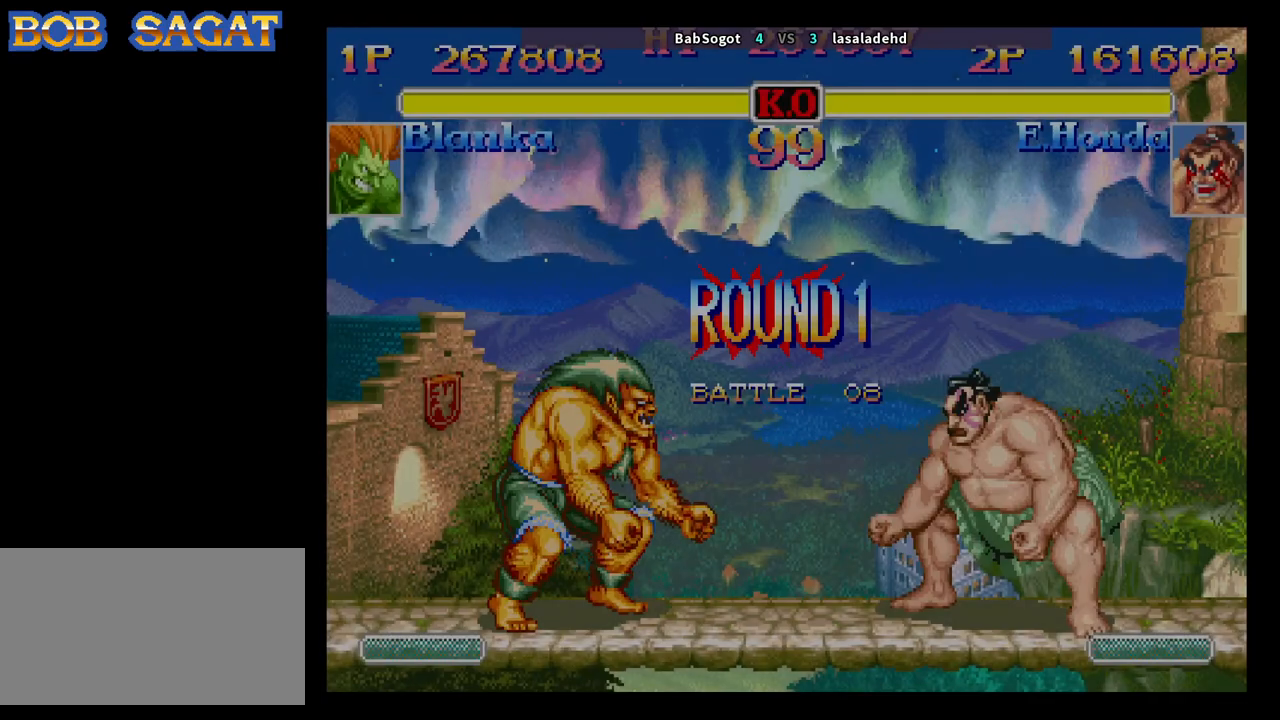
{"buttons": [], "left_stick": "up", "events": [[150, "CROSS", "up"], [150, "R1", "up"], [150, "TRIANGLE", "up"], [167, "SQUARE", "up"], [283, "left_stick", "up"]]}
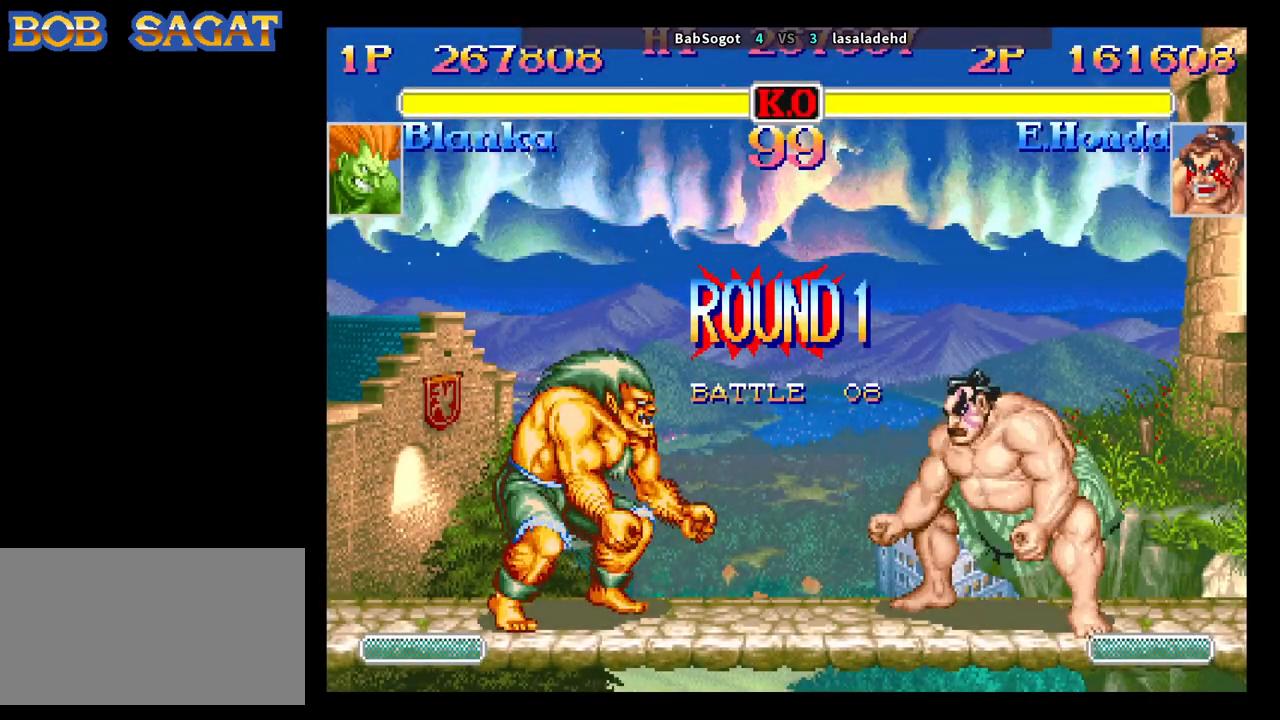
{"buttons": [], "left_stick": "up", "events": []}
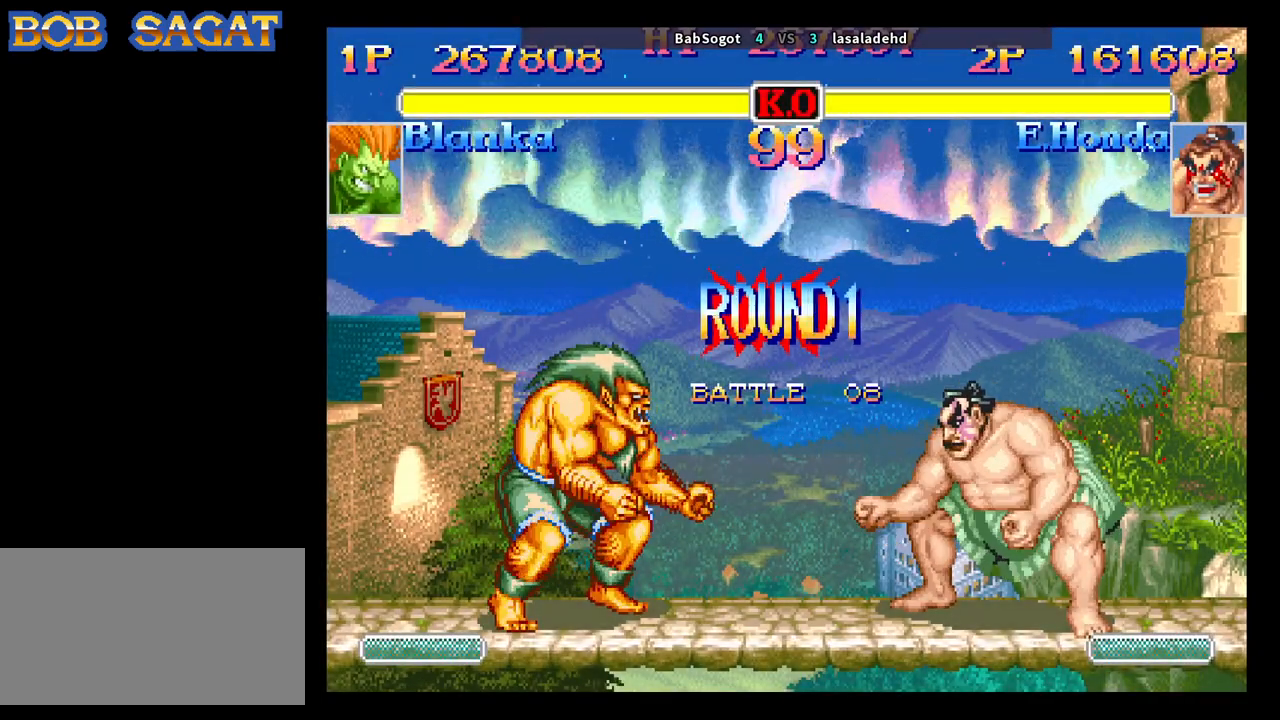
{"buttons": [], "left_stick": "up", "events": []}
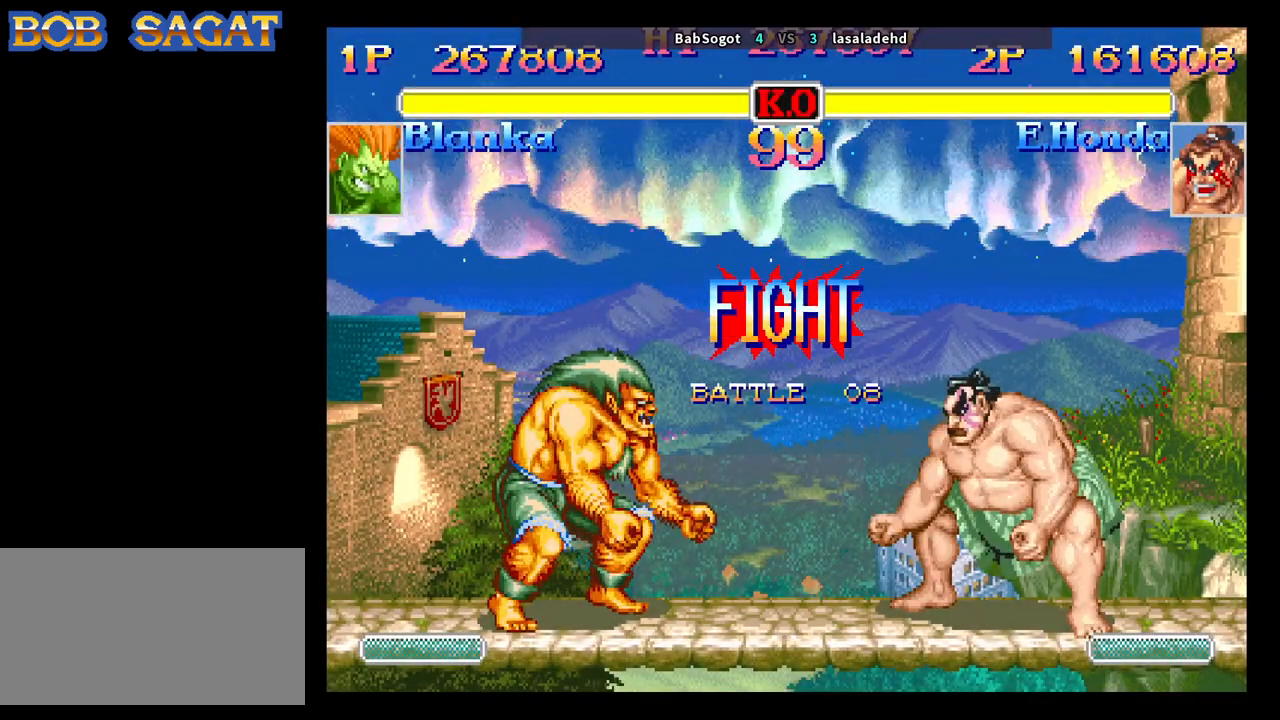
{"buttons": [], "left_stick": "up", "events": []}
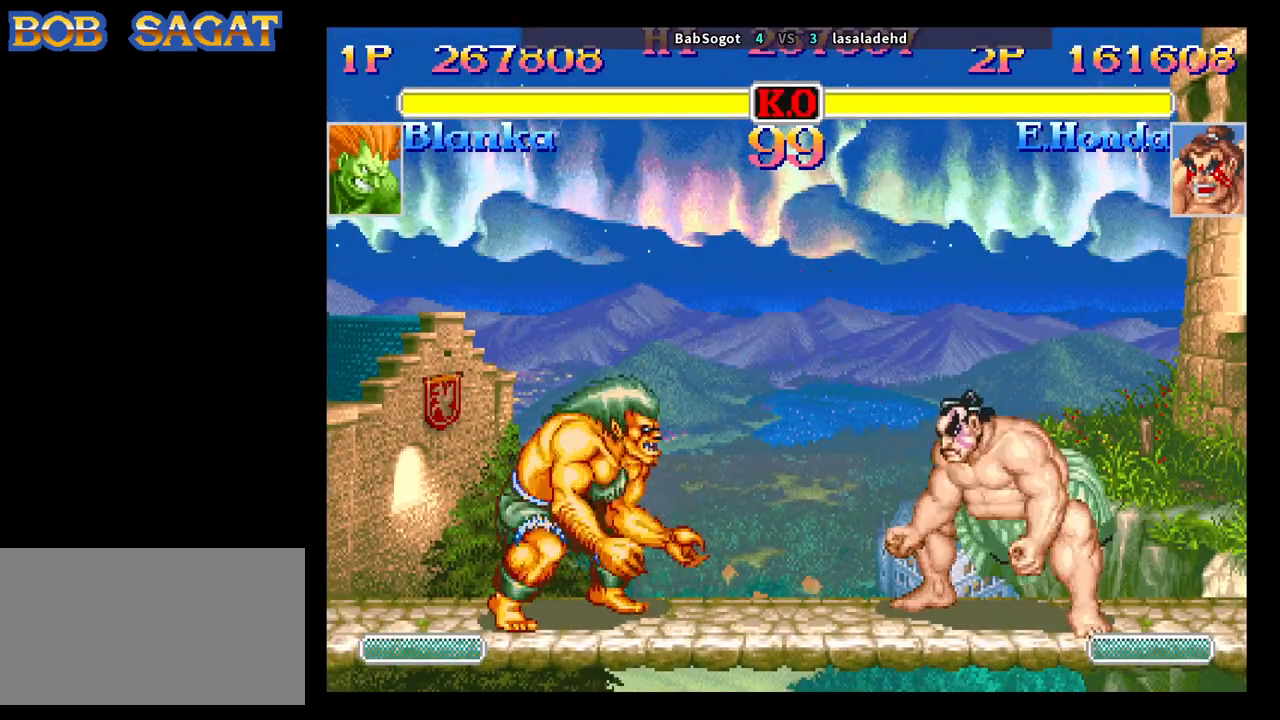
{"buttons": [], "left_stick": "down-left", "events": [[200, "left_stick", "down-left"], [333, "CROSS", "down"], [400, "CROSS", "up"]]}